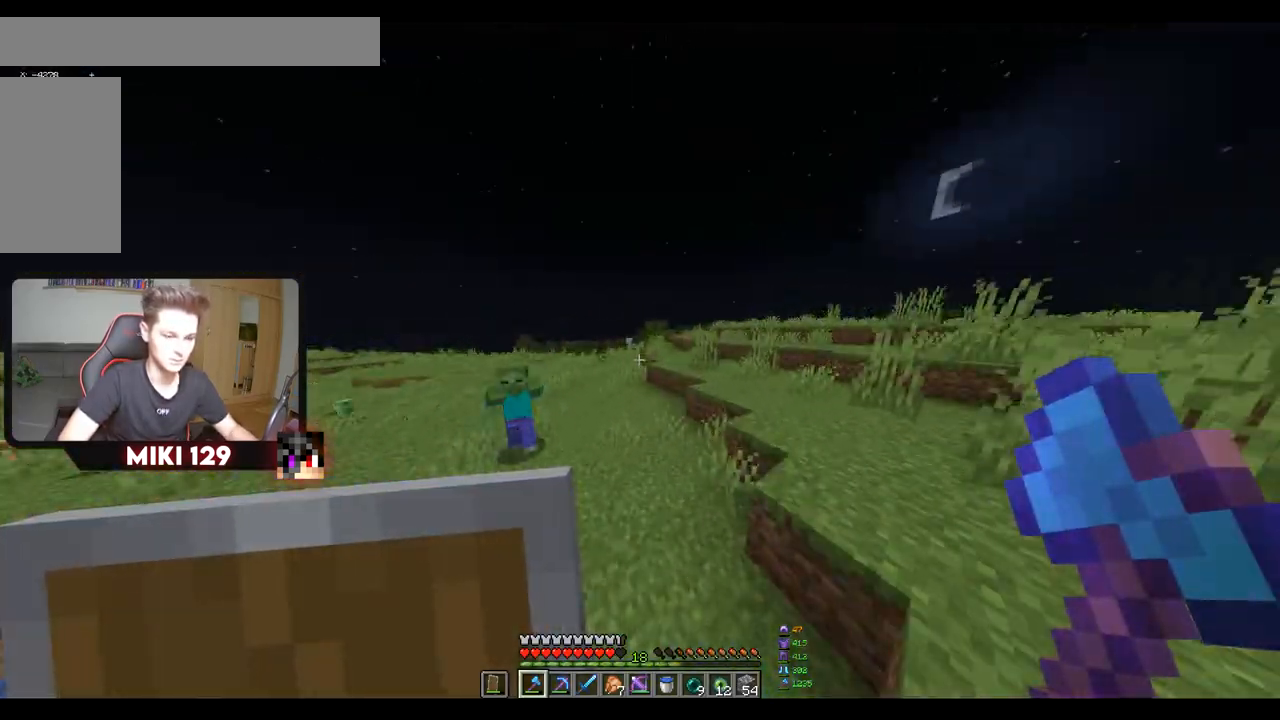
Gameplay with keyboard and mouse; each line is a JSON object with the keys and mouse buttons held at the frame after it. "events" lists presses ("down") and releases ("up") of "a", "d", "s", "w", "mouse_left" and "mouse_right" between this image and that frame as [ms after this image, input, new state], when the widget could be followed in between. "mouse_left", "mouse_right" = the "left", "right" buttons of the "mouse" list. No other keys are recorded. Fast repeated clicks can show as one long hold. Mouse movement is not recorded.
{"keys": ["w"], "mouse": [], "events": []}
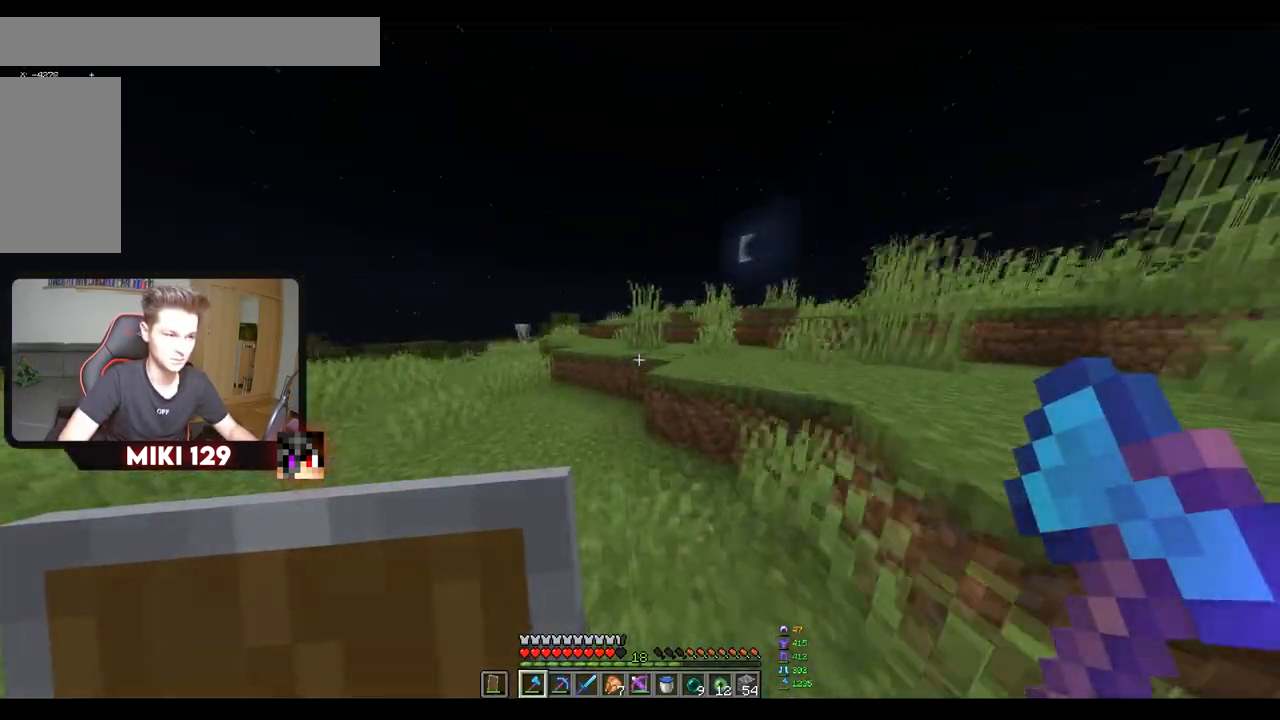
{"keys": ["w"], "mouse": [], "events": []}
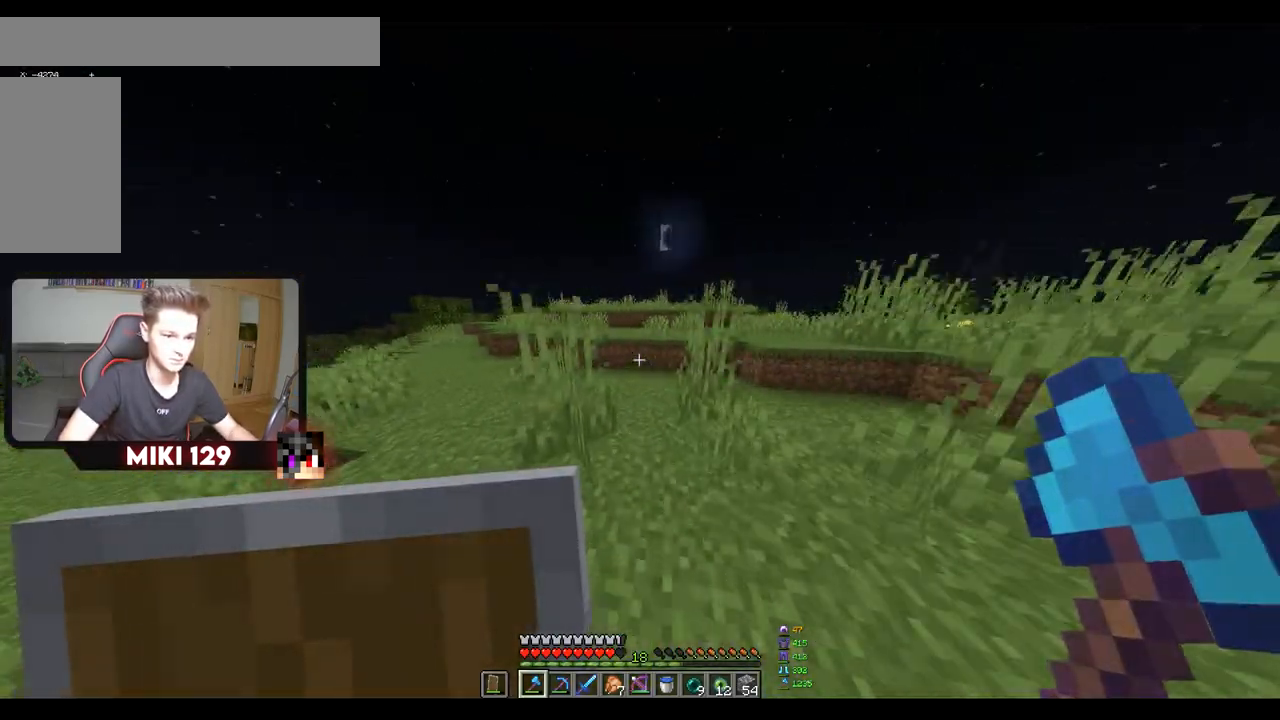
{"keys": ["a", "w"], "mouse": [], "events": [[267, "a", "down"]]}
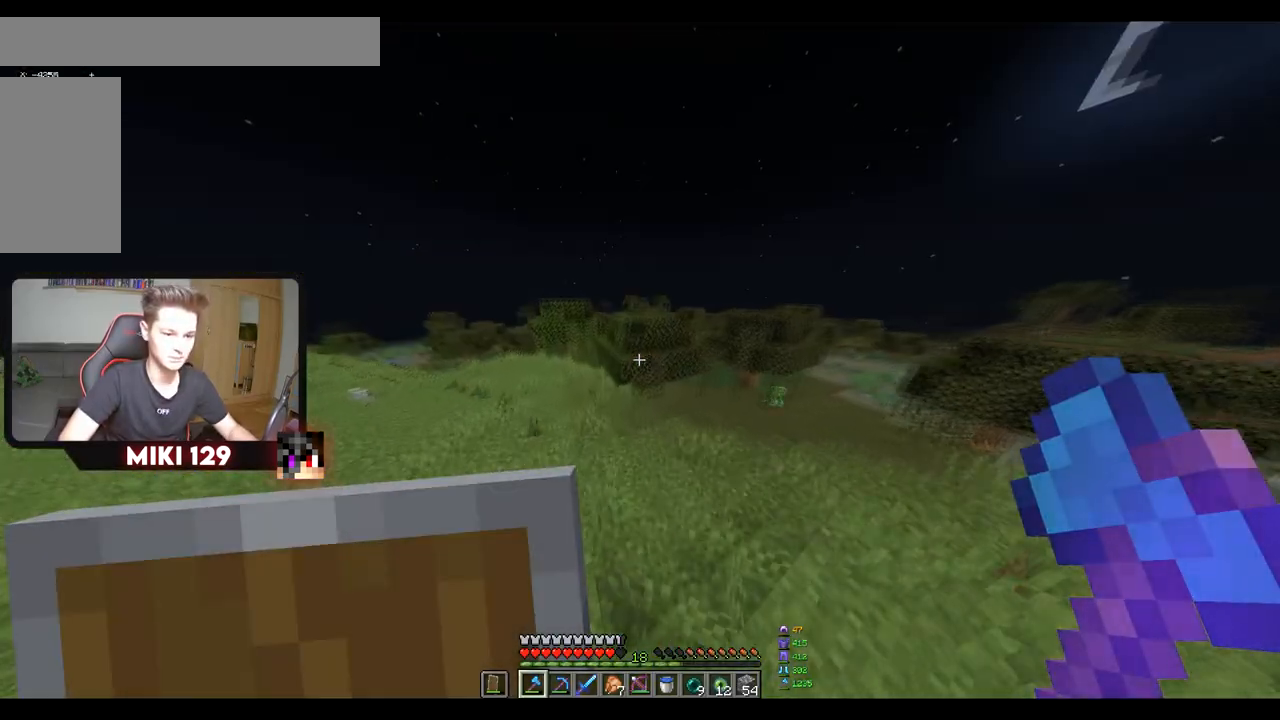
{"keys": ["a", "w"], "mouse": [], "events": []}
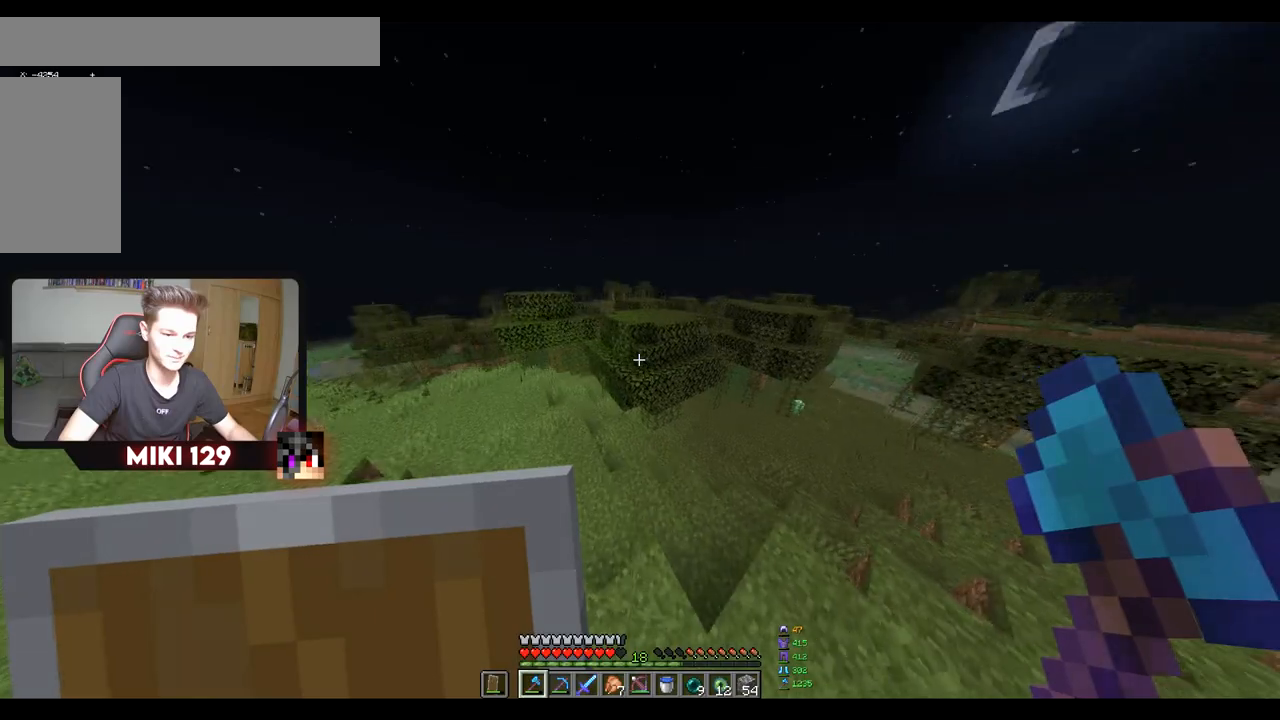
{"keys": ["a", "w"], "mouse": [], "events": []}
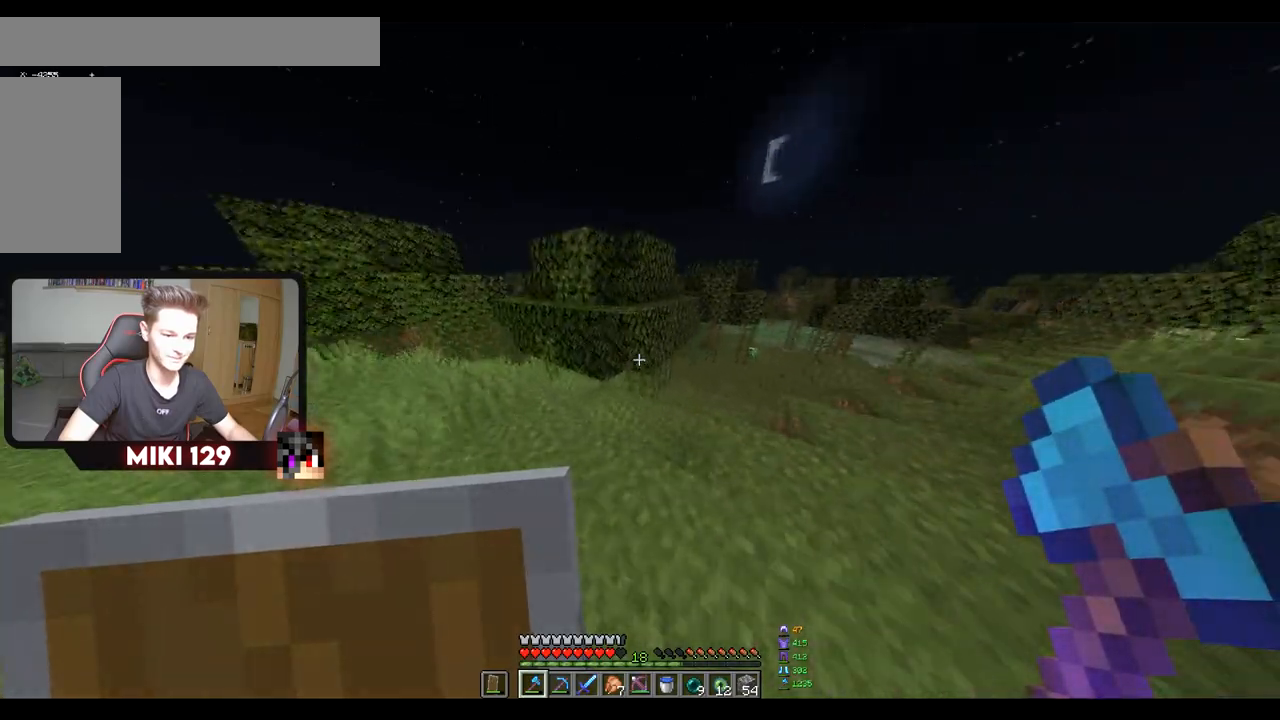
{"keys": ["w"], "mouse": [], "events": [[401, "a", "up"]]}
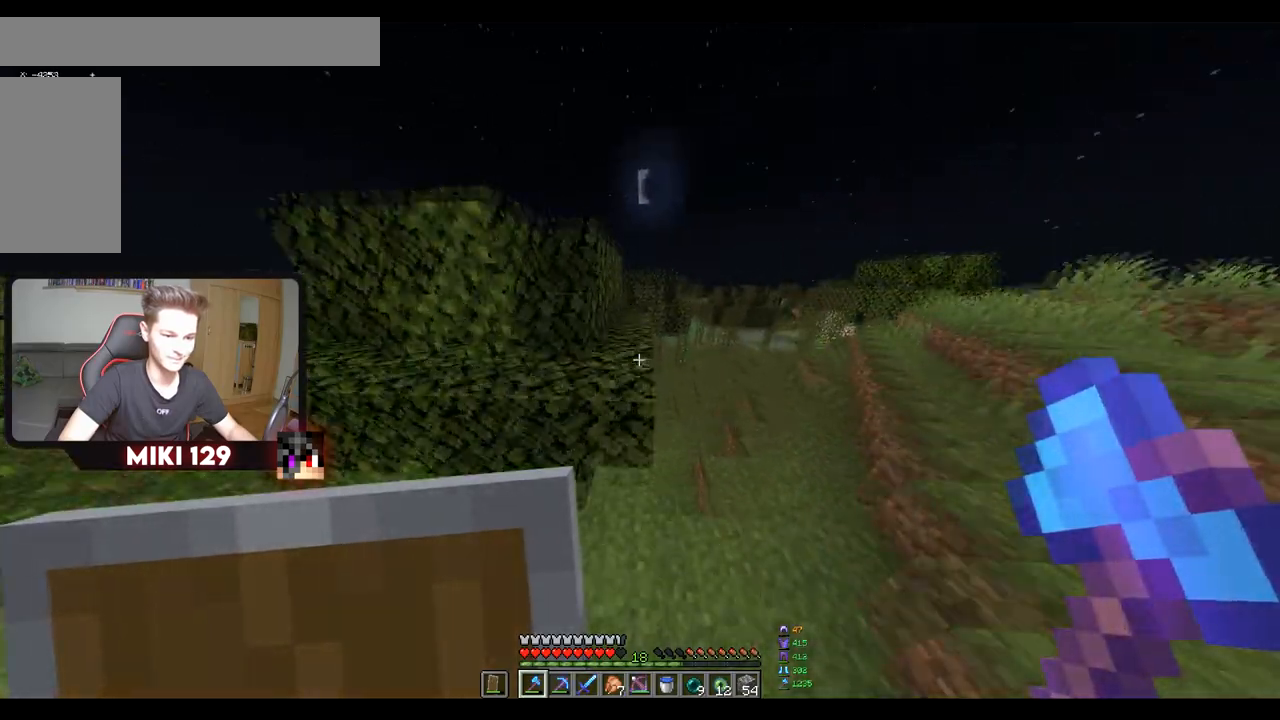
{"keys": ["w"], "mouse": [], "events": []}
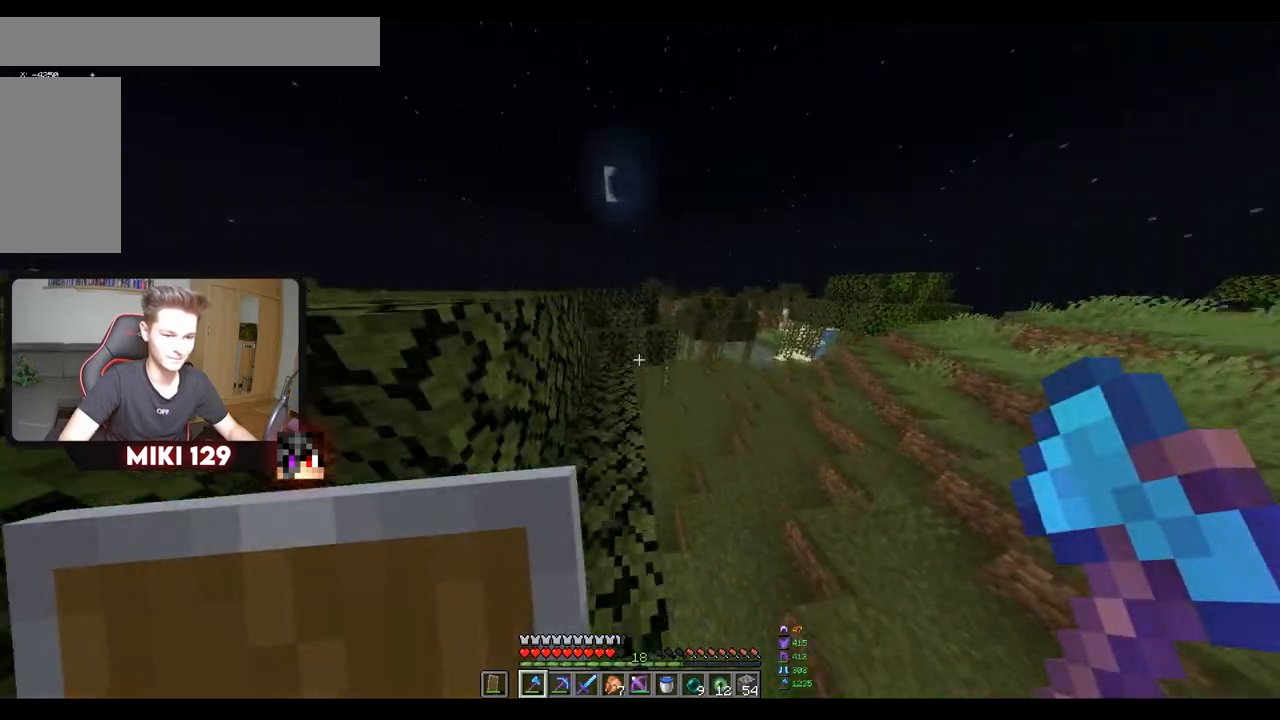
{"keys": ["w"], "mouse": [], "events": []}
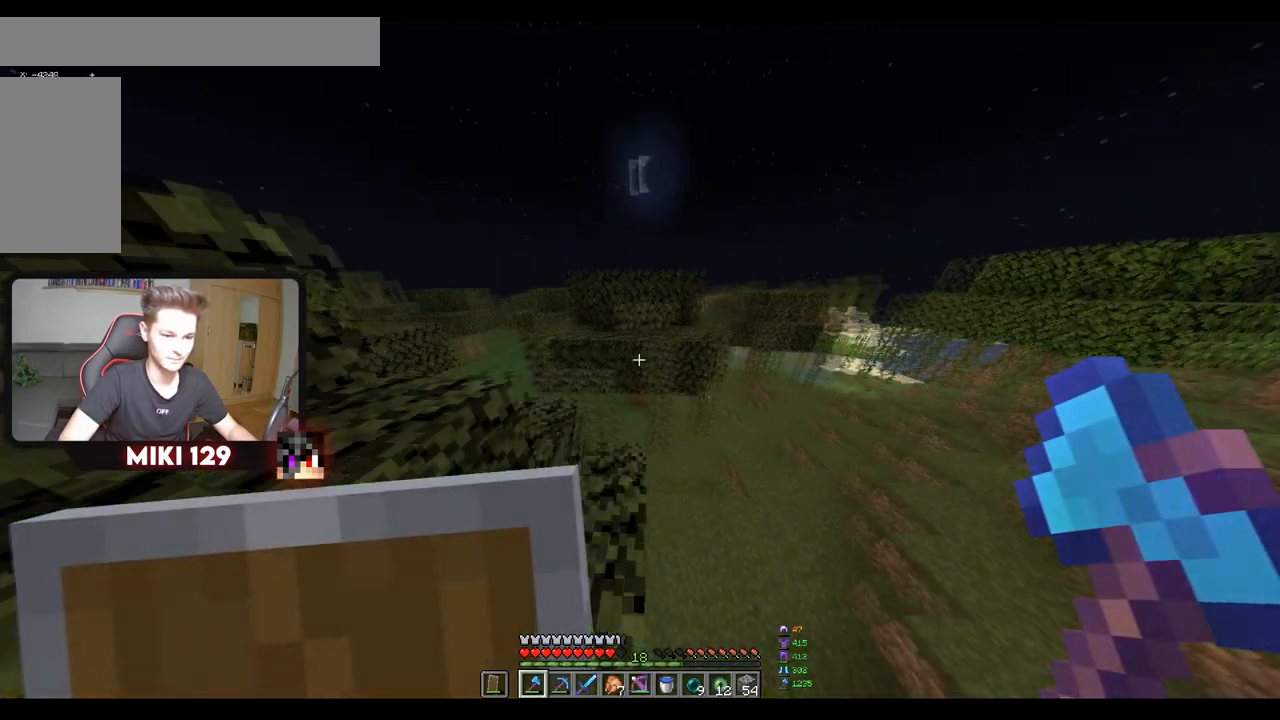
{"keys": ["a", "w"], "mouse": [], "events": [[117, "a", "down"]]}
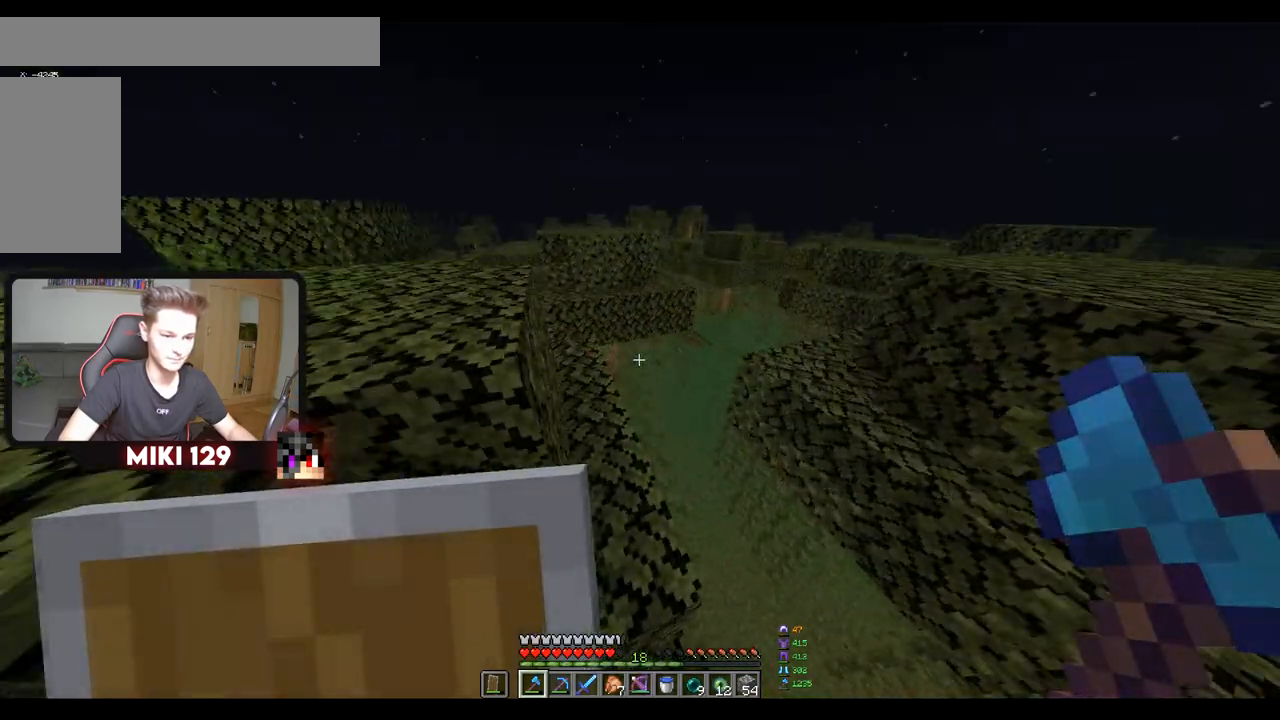
{"keys": ["w"], "mouse": [], "events": [[250, "a", "up"]]}
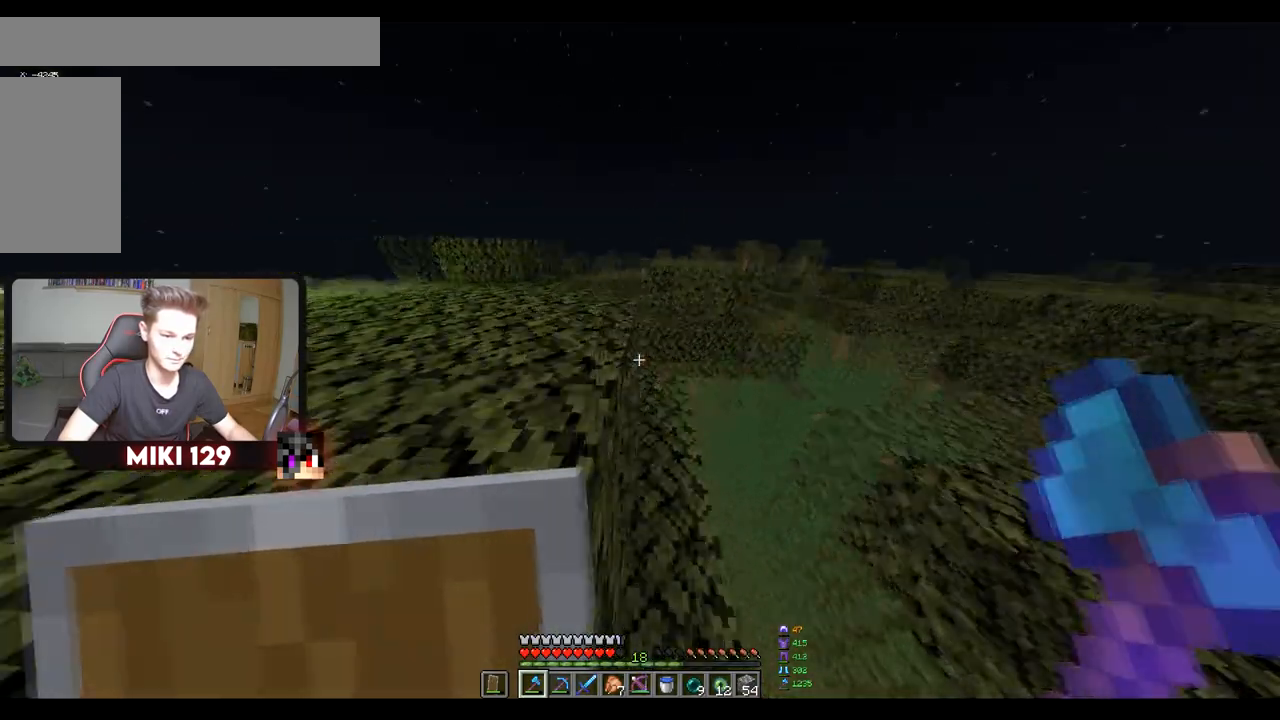
{"keys": ["w"], "mouse": [], "events": [[50, "a", "down"], [217, "a", "up"]]}
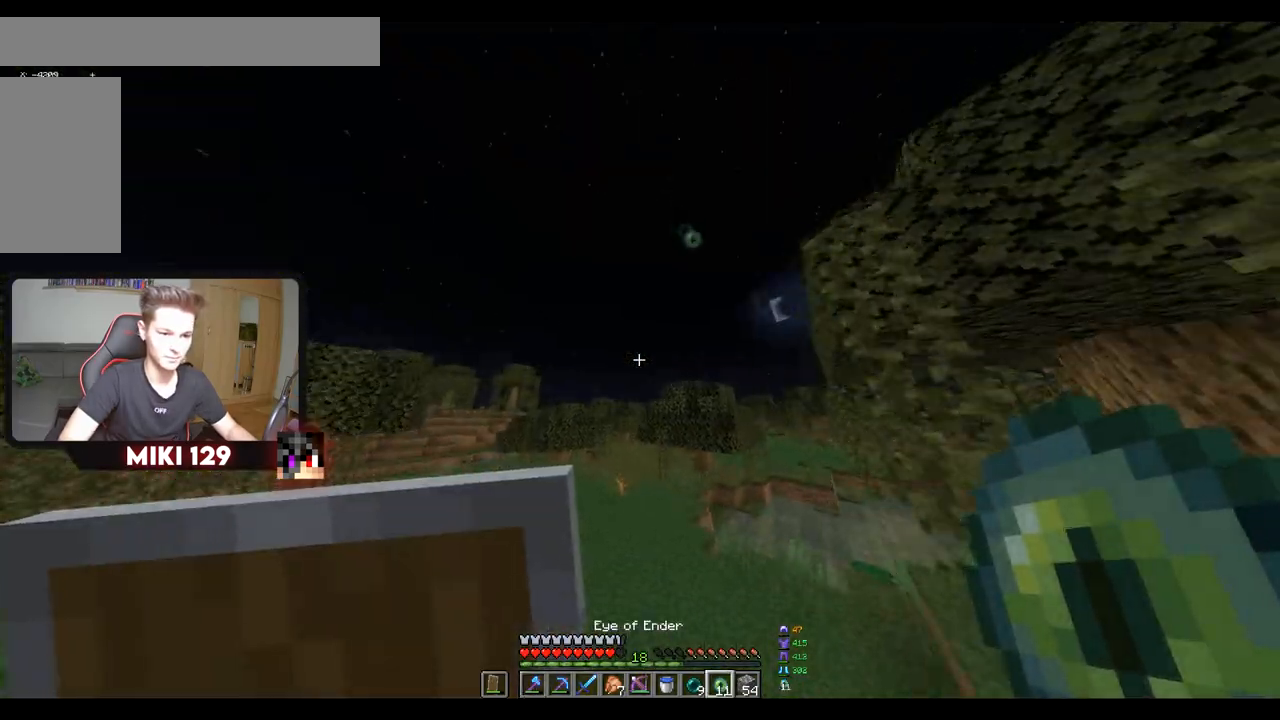
{"keys": ["w"], "mouse": [], "events": []}
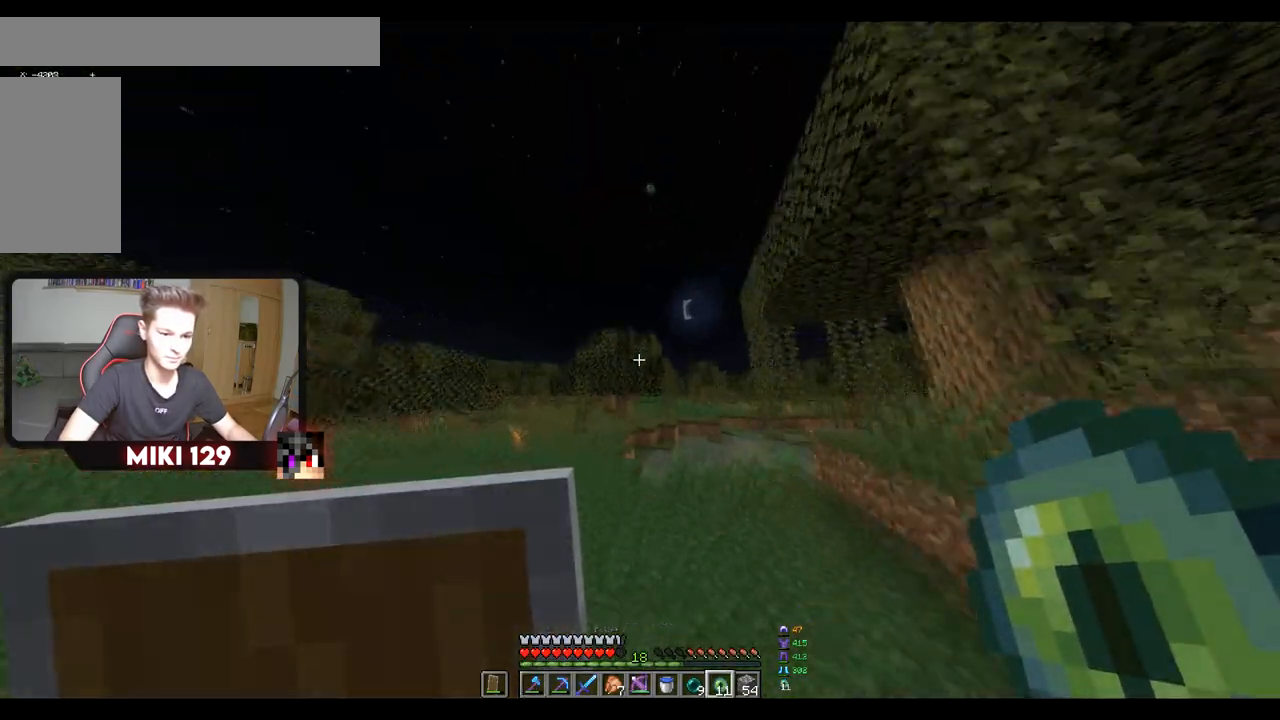
{"keys": ["a", "w"], "mouse": [], "events": [[434, "a", "down"]]}
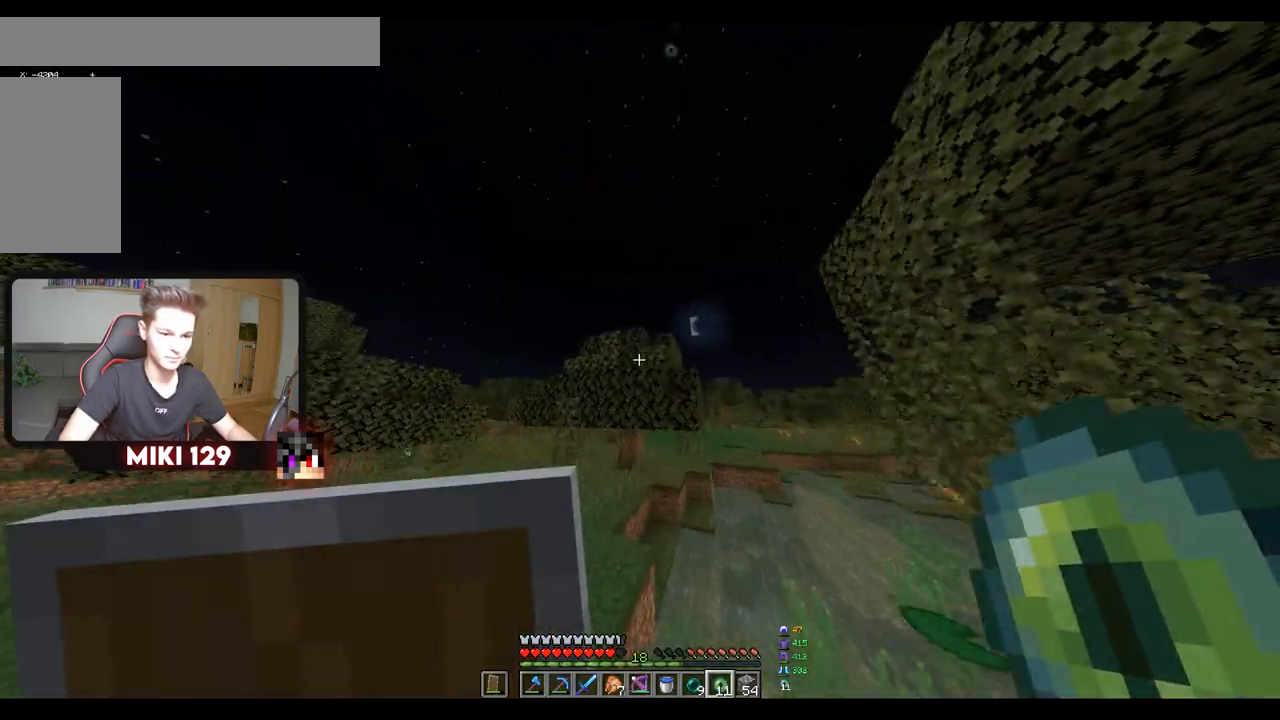
{"keys": ["d"], "mouse": [], "events": [[350, "a", "up"], [417, "w", "up"], [500, "d", "down"]]}
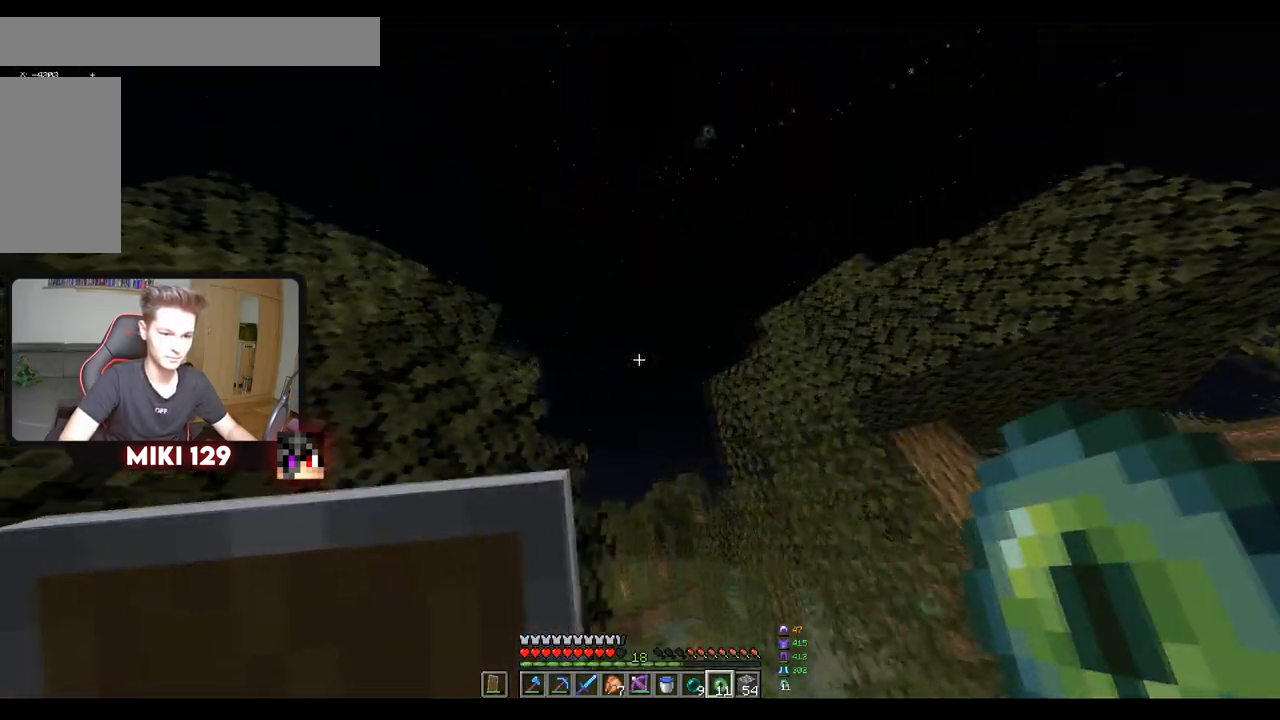
{"keys": ["d"], "mouse": [], "events": []}
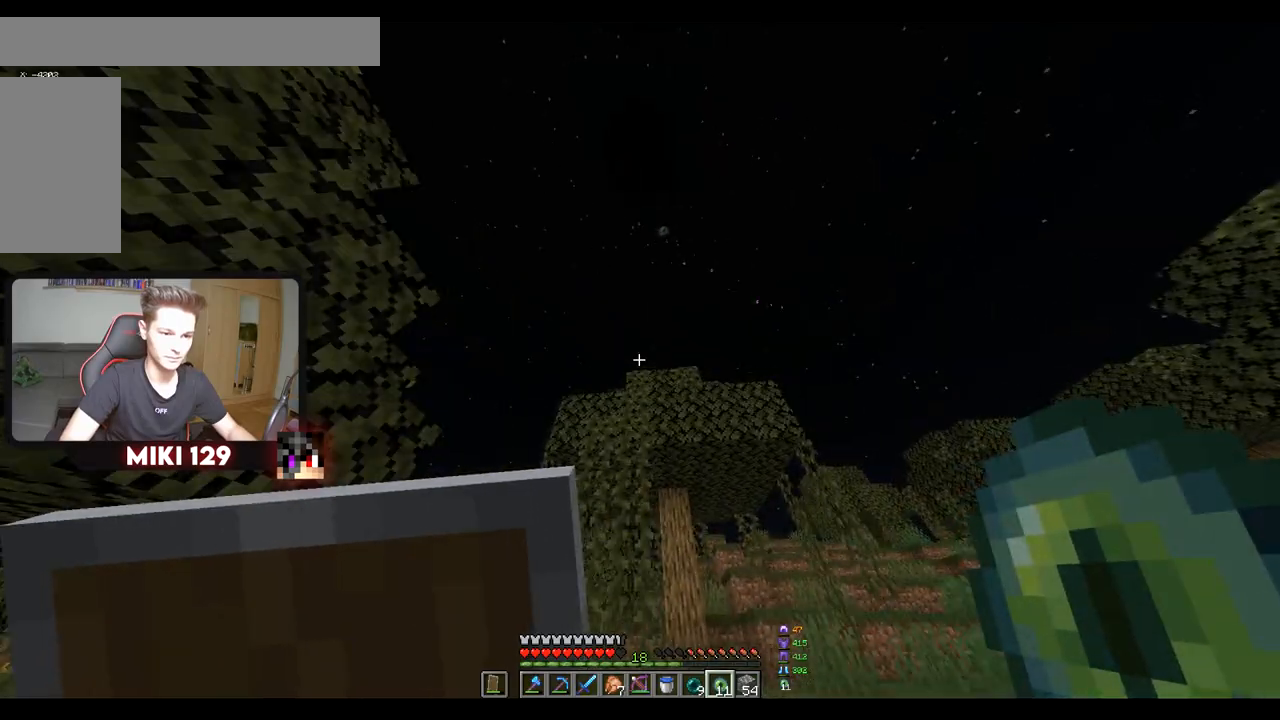
{"keys": ["w"], "mouse": [], "events": [[33, "w", "down"], [467, "d", "up"]]}
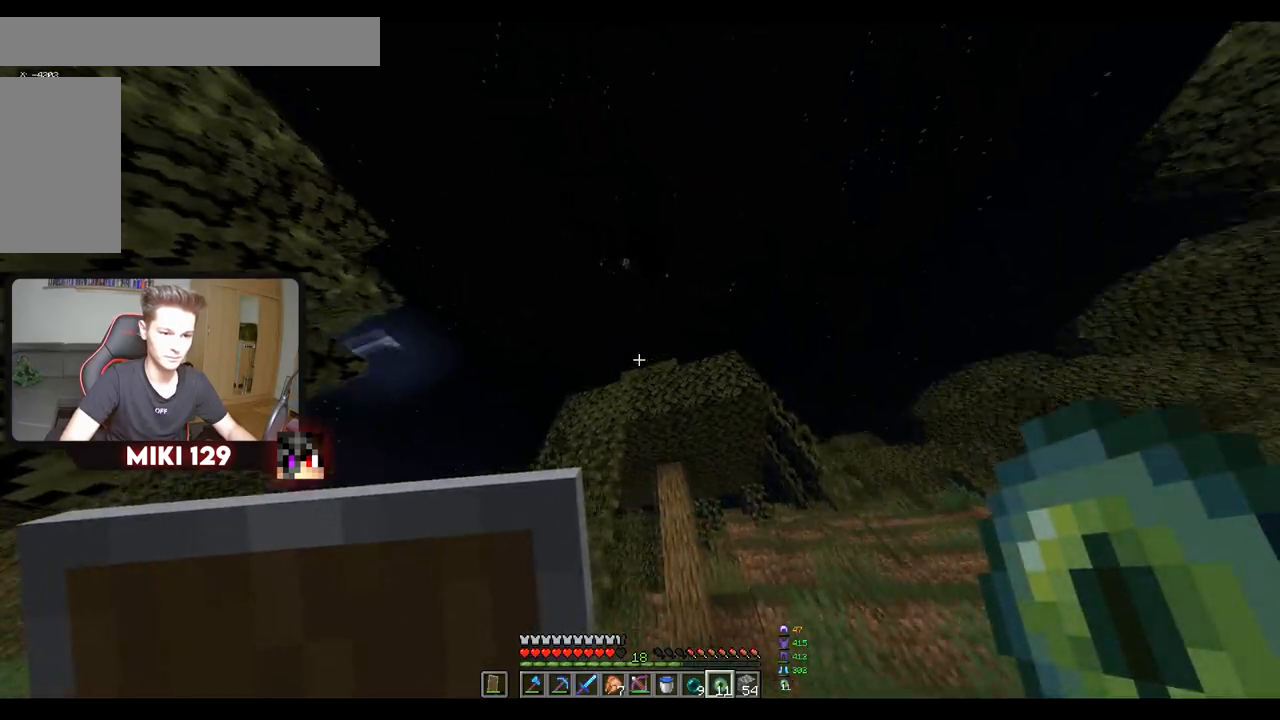
{"keys": ["w"], "mouse": [], "events": [[33, "w", "up"], [484, "w", "down"]]}
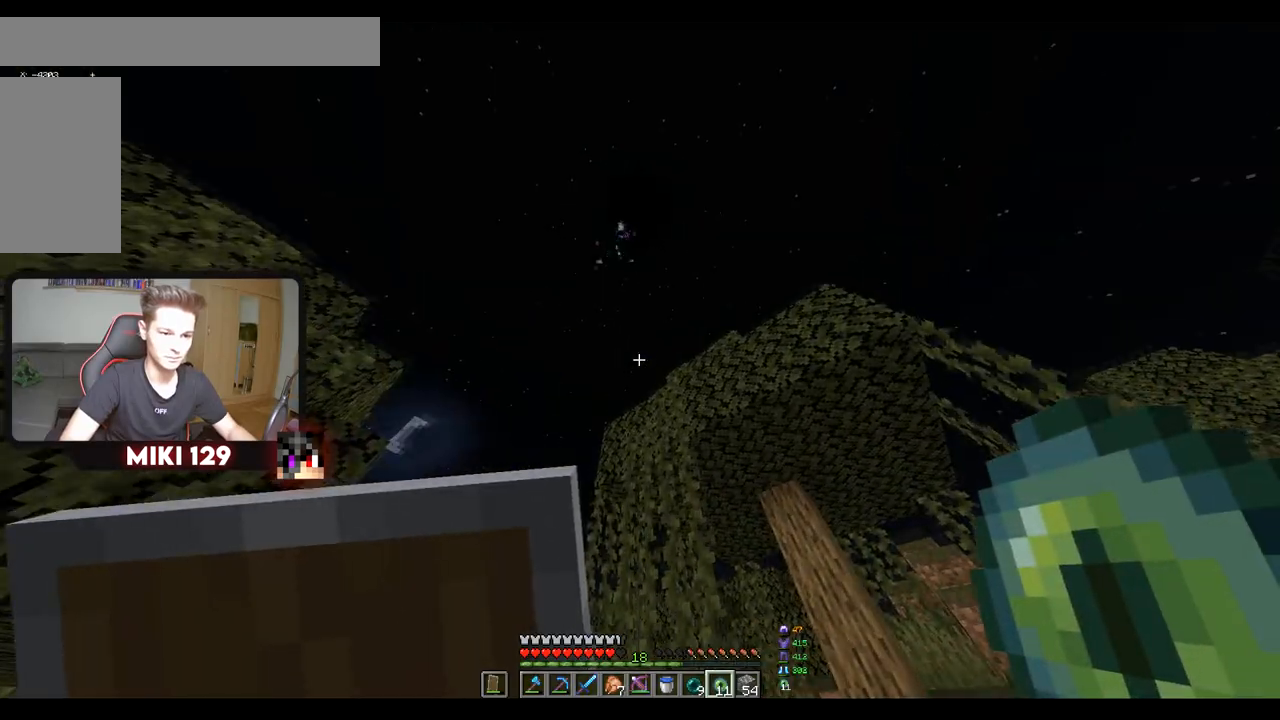
{"keys": ["w"], "mouse": [], "events": []}
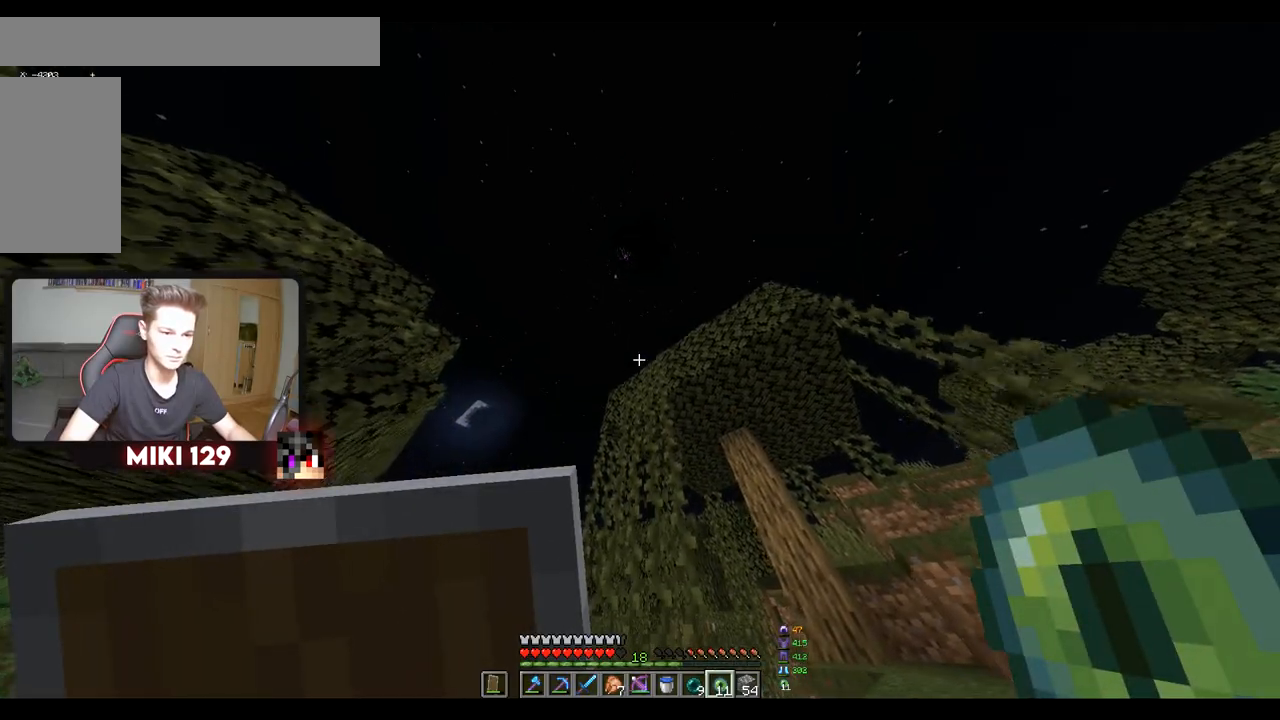
{"keys": ["a", "w"], "mouse": [], "events": [[67, "w", "up"], [100, "a", "down"], [250, "w", "down"]]}
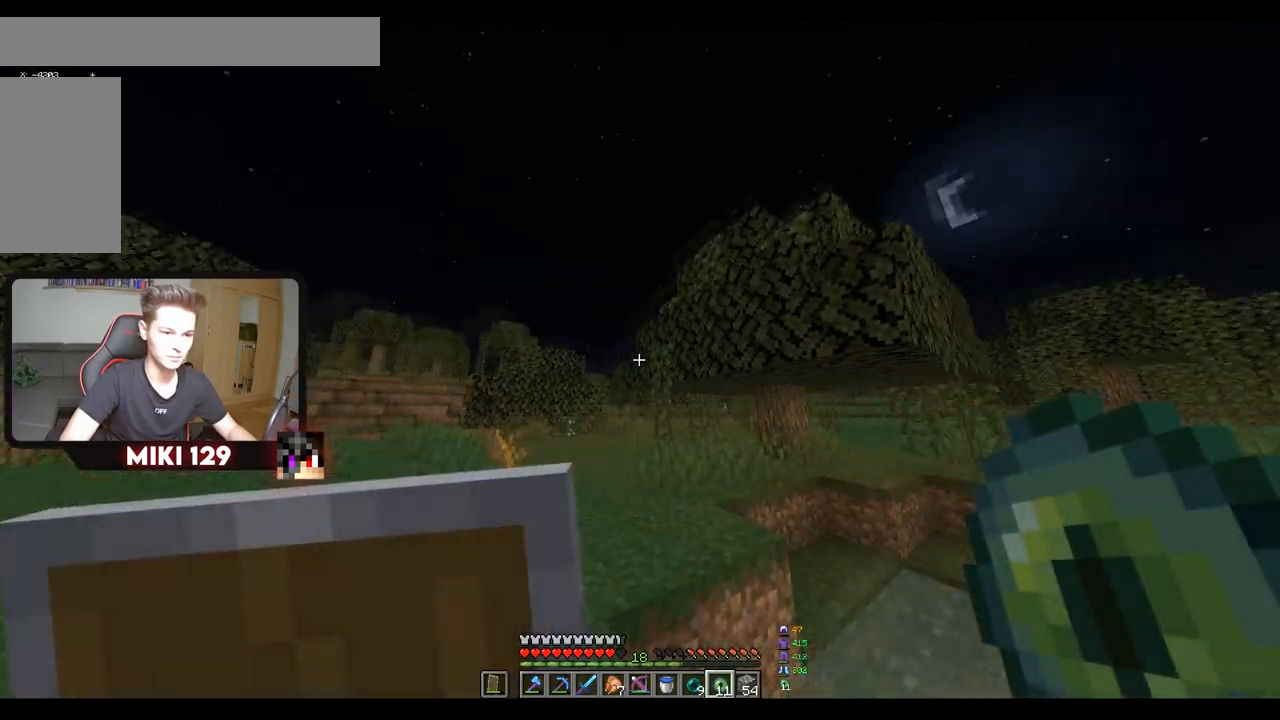
{"keys": ["w"], "mouse": [], "events": [[66, "a", "up"]]}
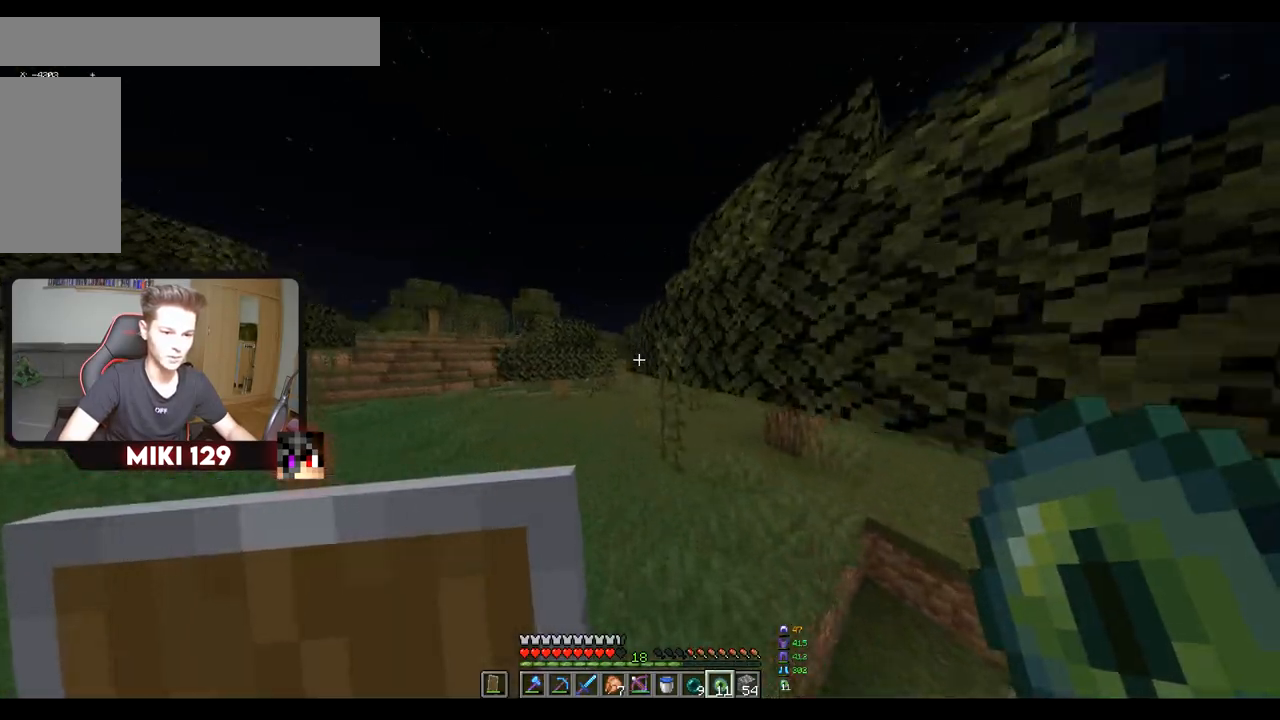
{"keys": ["w"], "mouse": [], "events": [[117, "d", "down"], [384, "d", "up"]]}
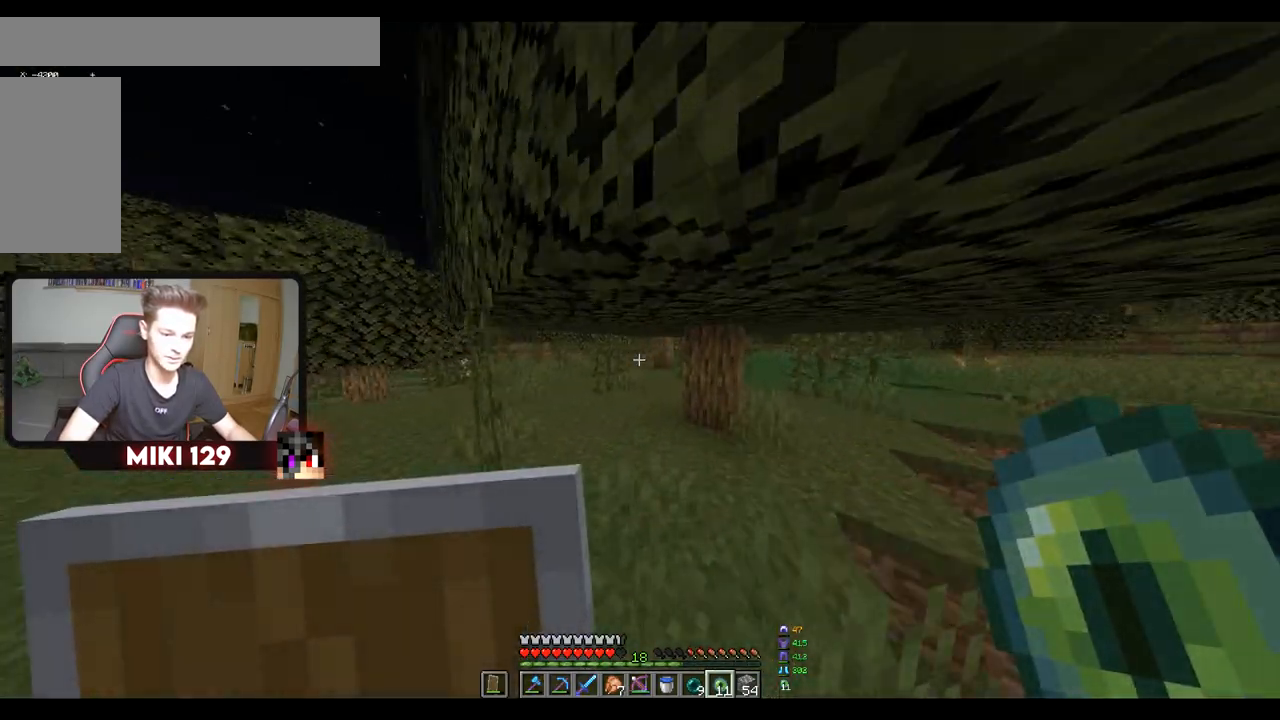
{"keys": ["w"], "mouse": [], "events": []}
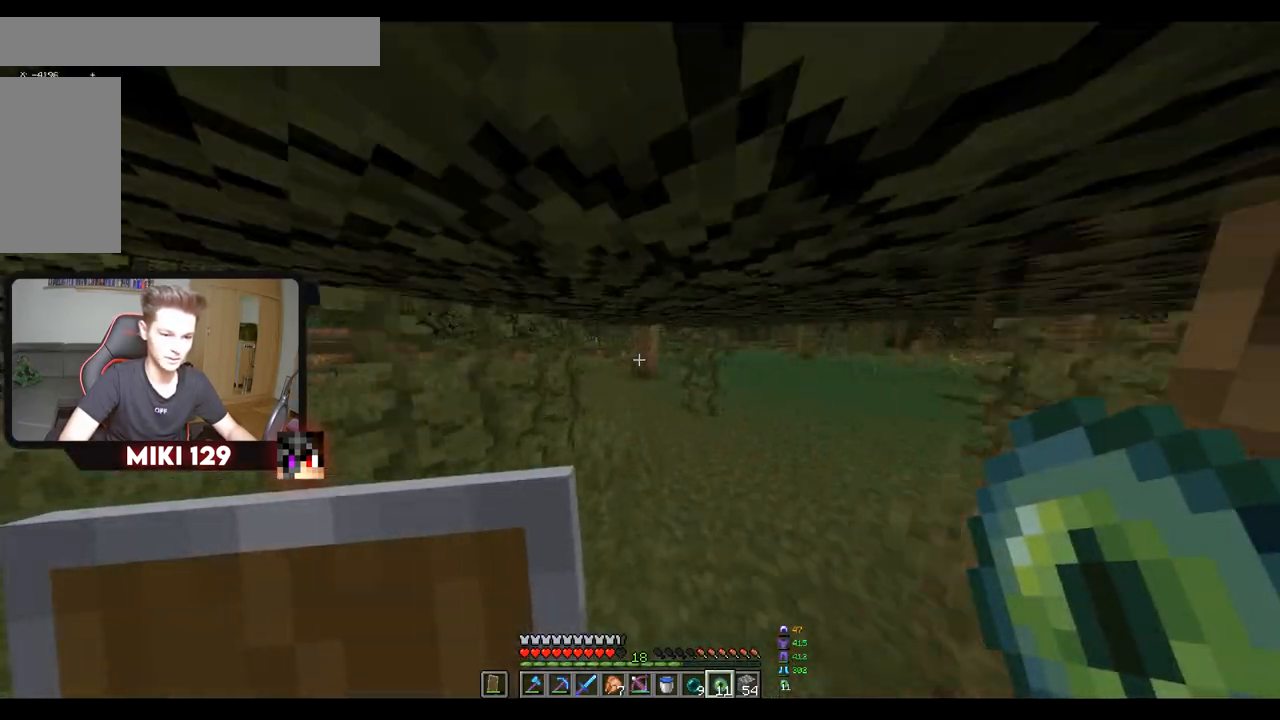
{"keys": ["d", "w"], "mouse": [], "events": [[467, "d", "down"]]}
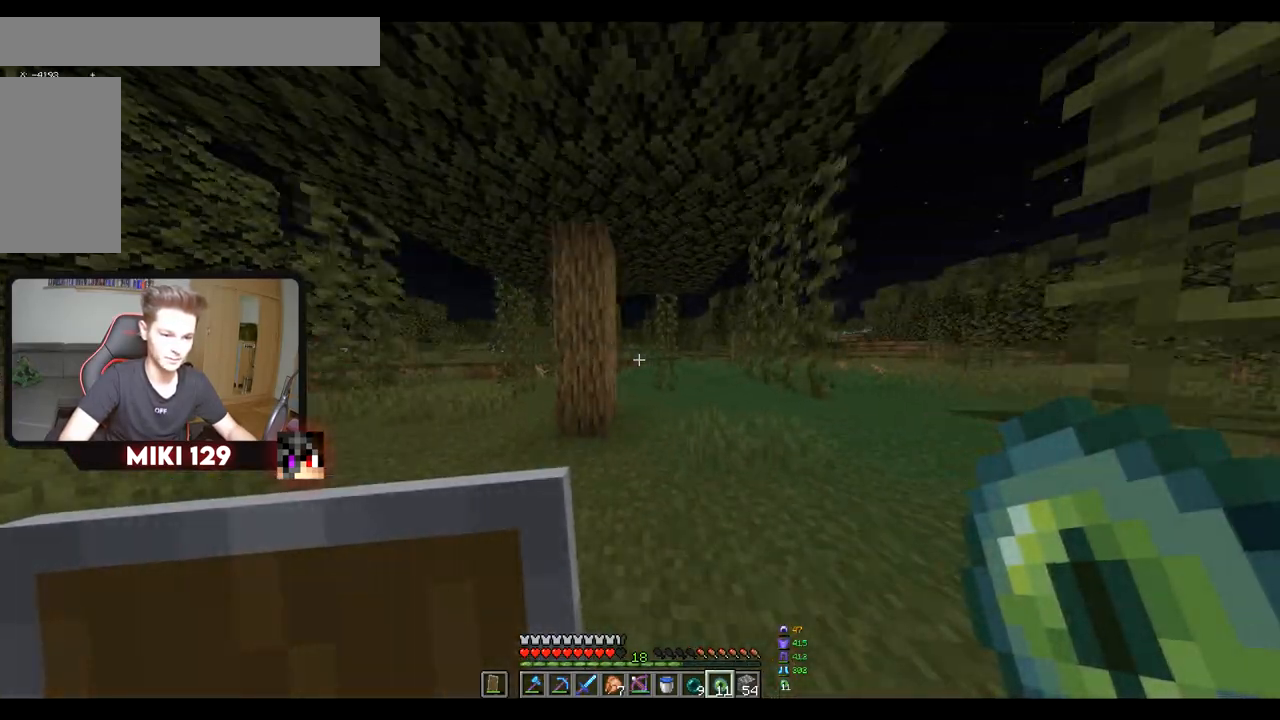
{"keys": ["a", "w"], "mouse": [], "events": [[283, "d", "up"], [467, "a", "down"]]}
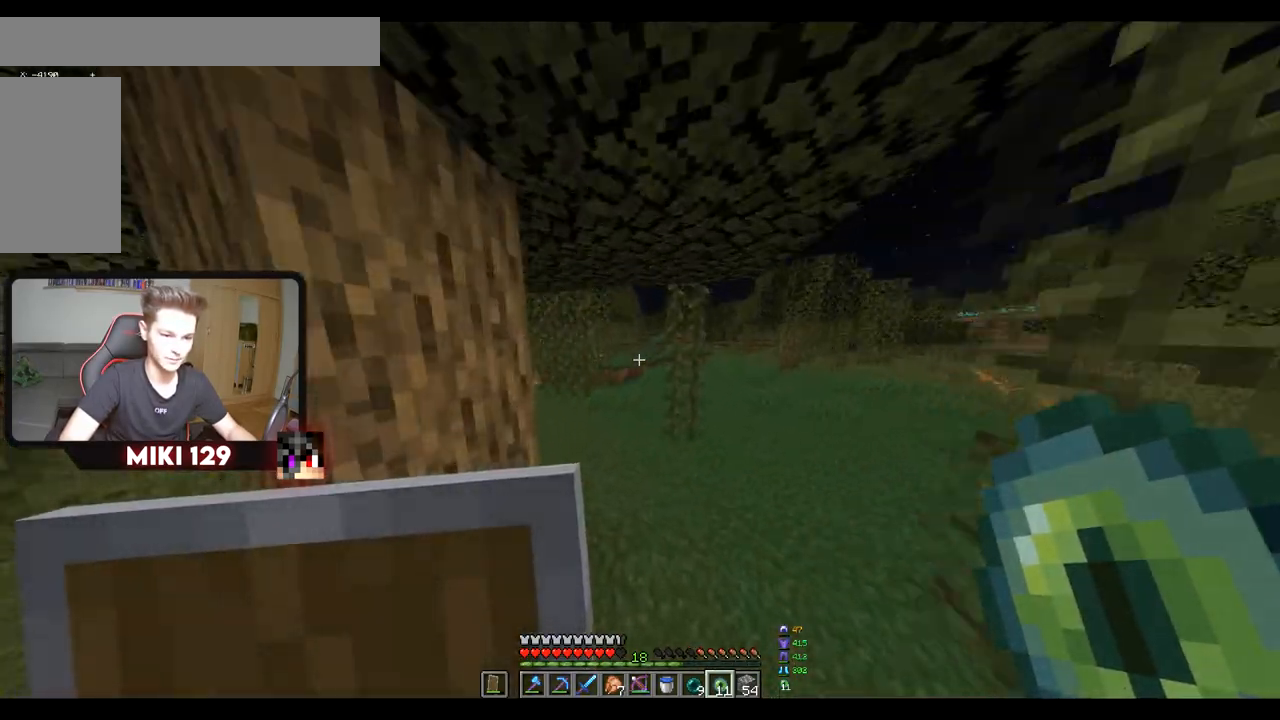
{"keys": ["w"], "mouse": [], "events": [[167, "a", "up"]]}
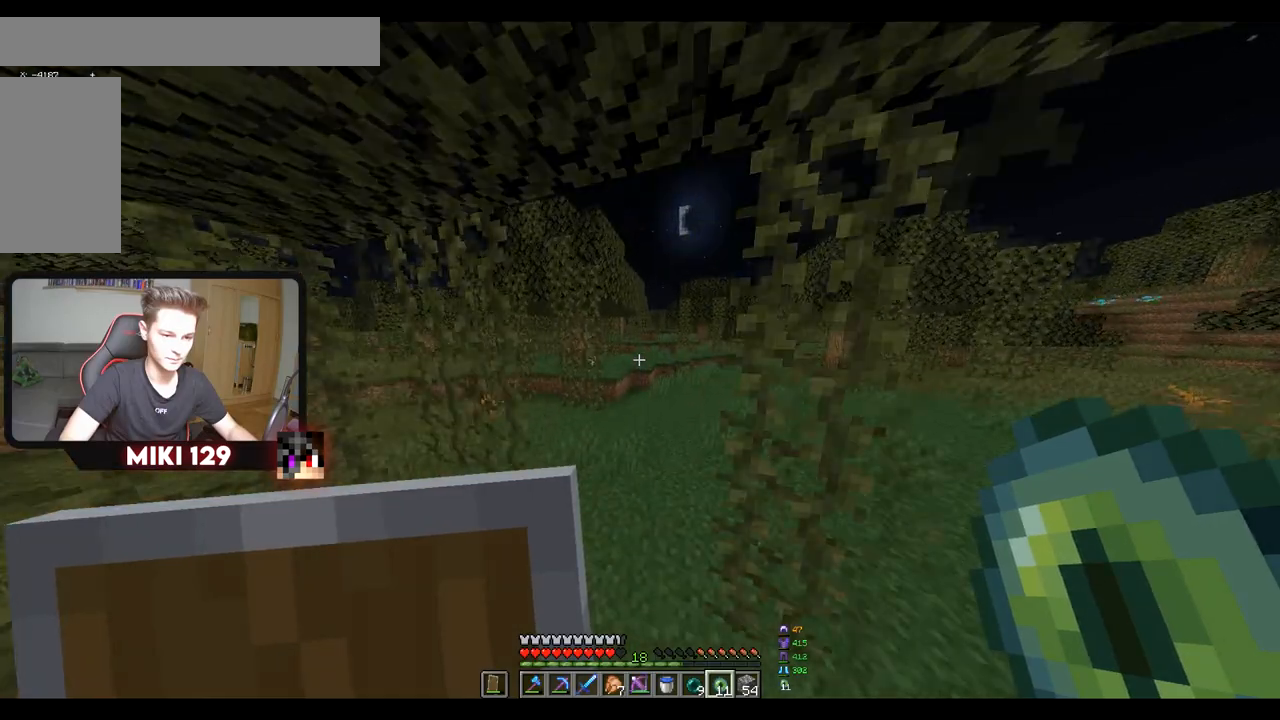
{"keys": ["w"], "mouse": [], "events": []}
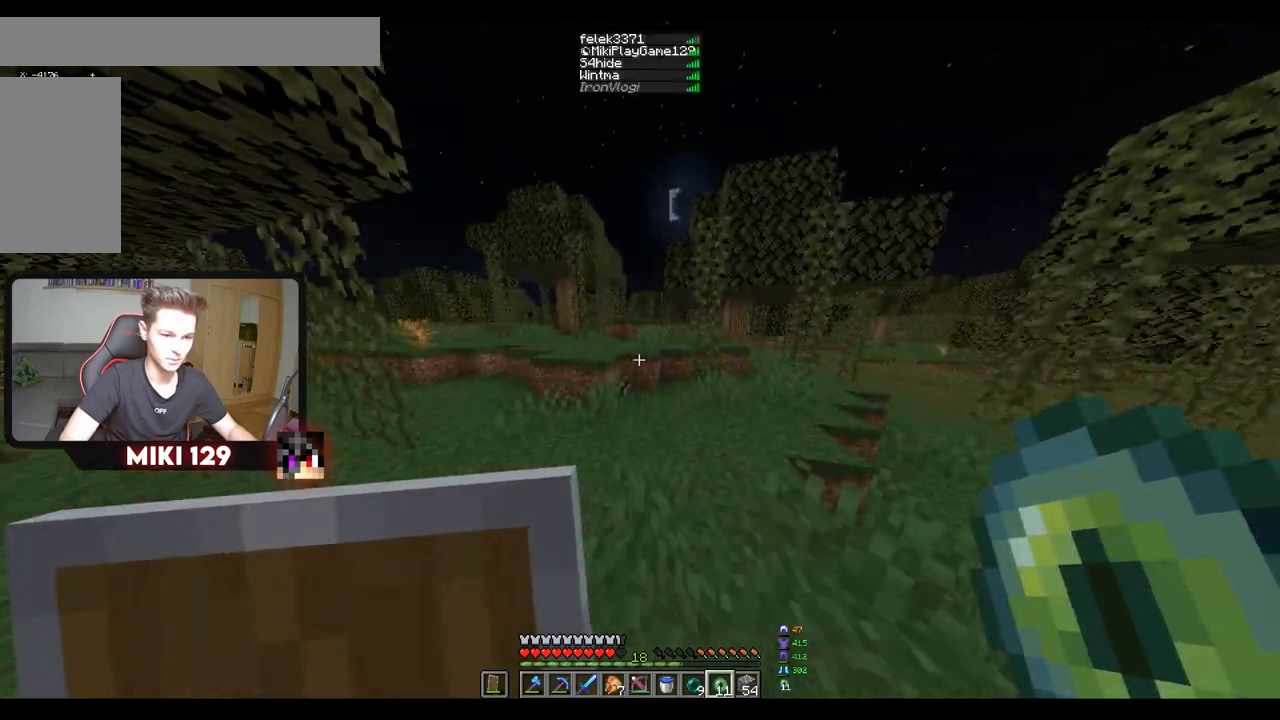
{"keys": ["w"], "mouse": [], "events": []}
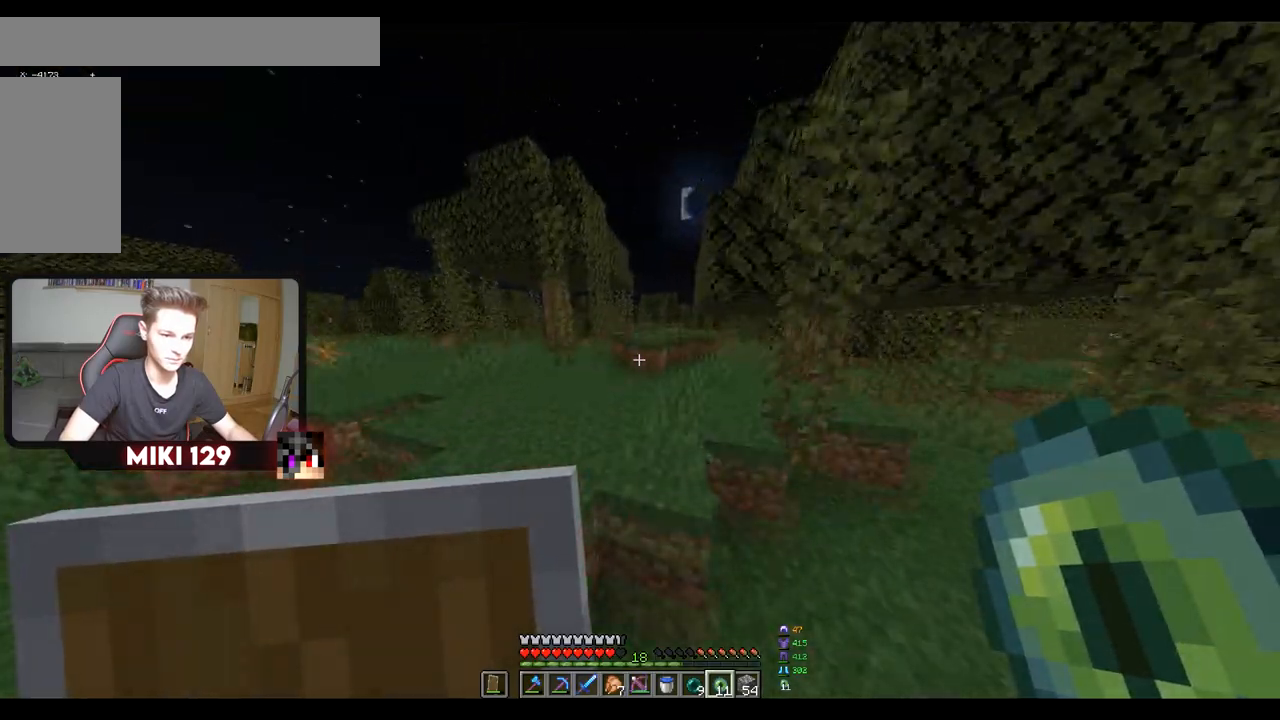
{"keys": ["w"], "mouse": [], "events": []}
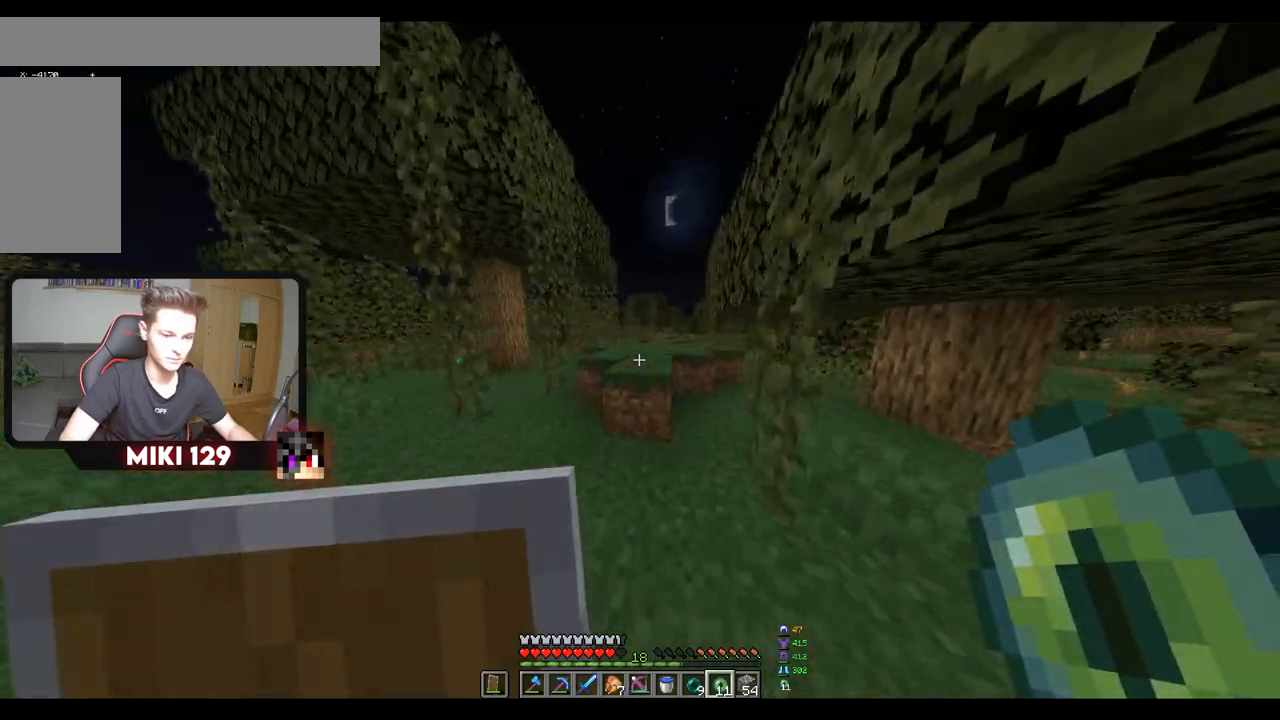
{"keys": ["w"], "mouse": [], "events": []}